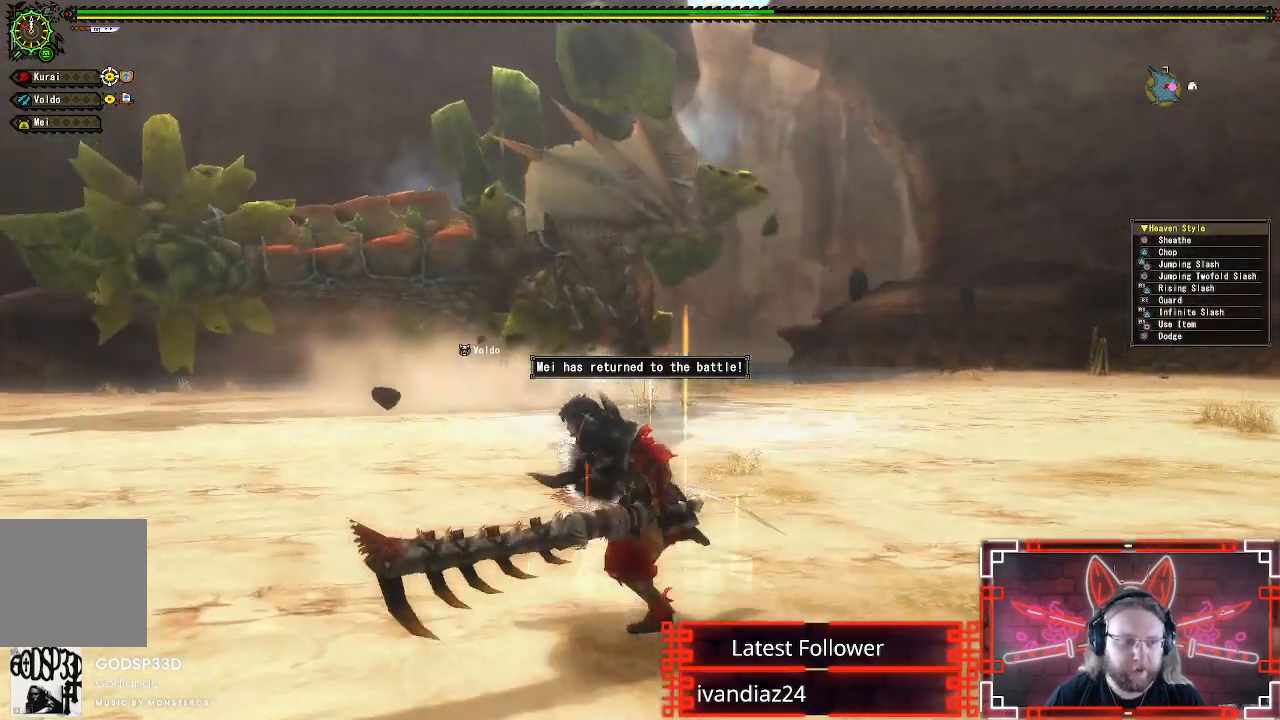
Gameplay with a controller (Xbox layout); each line is a JSON object with the inputs held at the frame after it. "events" lists button and stick changes between this image and that frame as [ms after this image, input, new state], when the widget could be followed in between.
{"buttons": [], "left_stick": "left", "right_stick": "right", "events": [[367, "right_stick", "right"], [483, "left_stick", "left"]]}
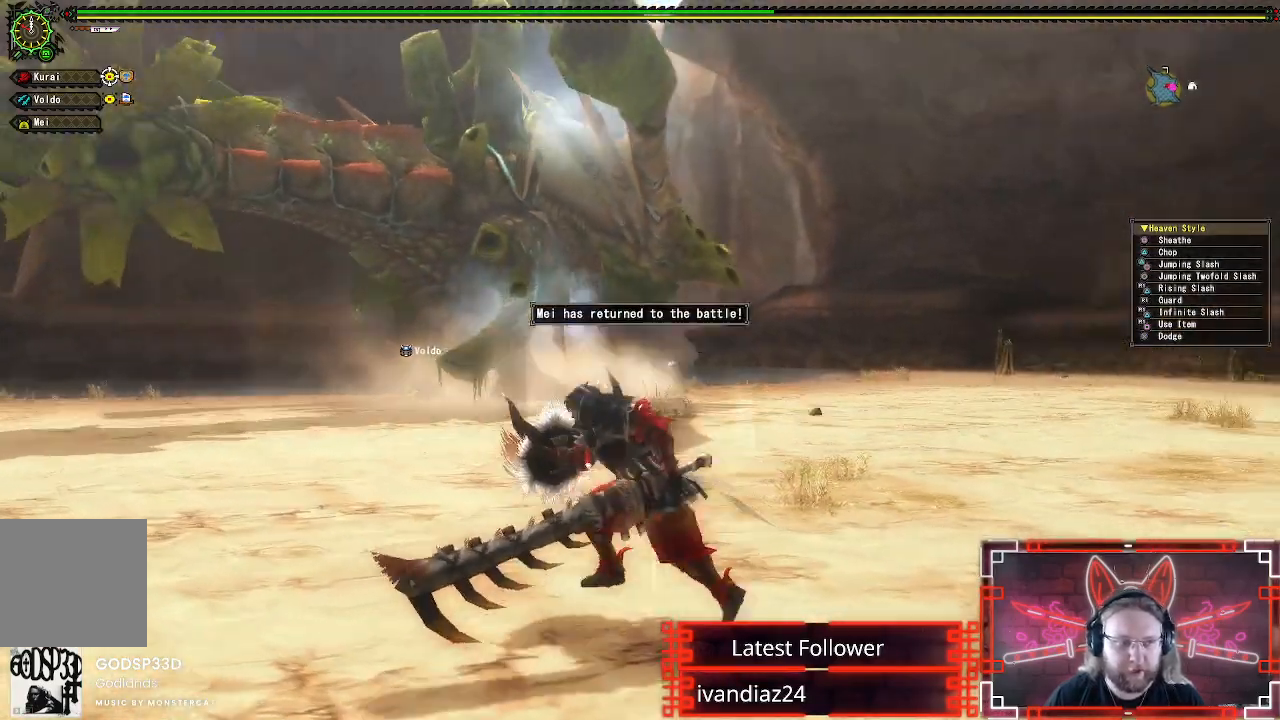
{"buttons": [], "left_stick": "left", "right_stick": "center", "events": [[33, "right_stick", "center"]]}
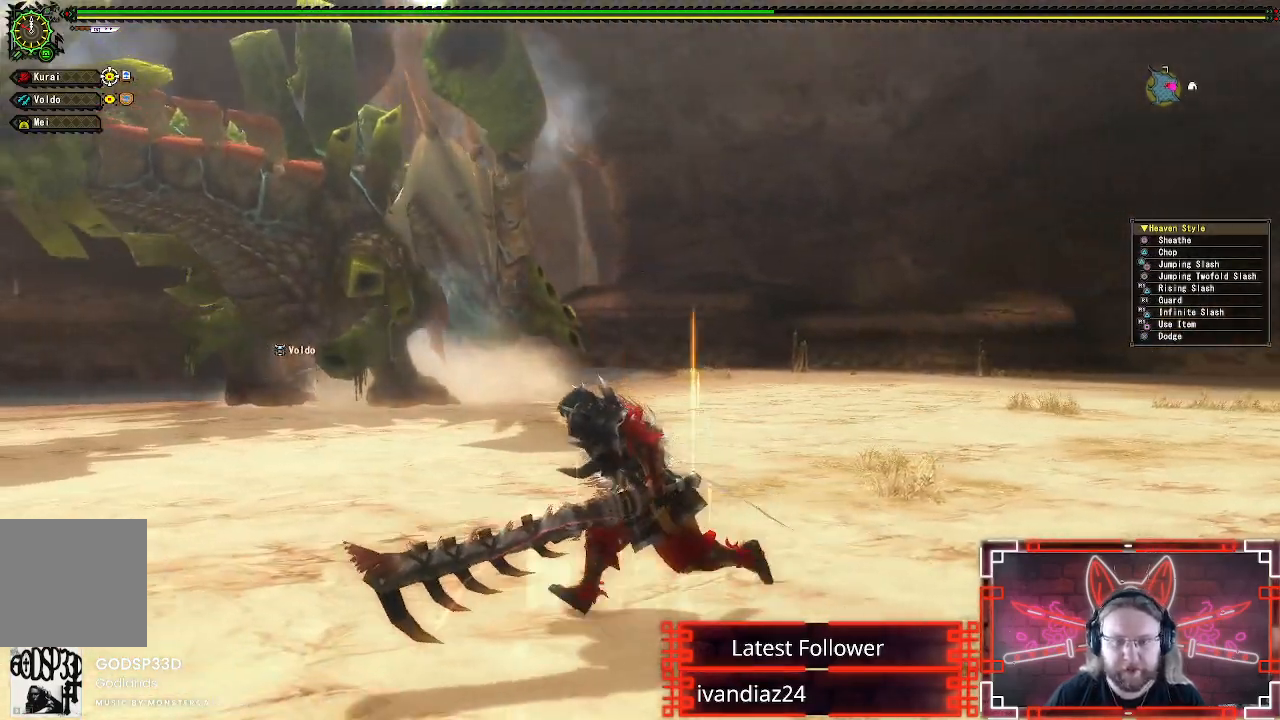
{"buttons": [], "left_stick": "left", "right_stick": "center", "events": []}
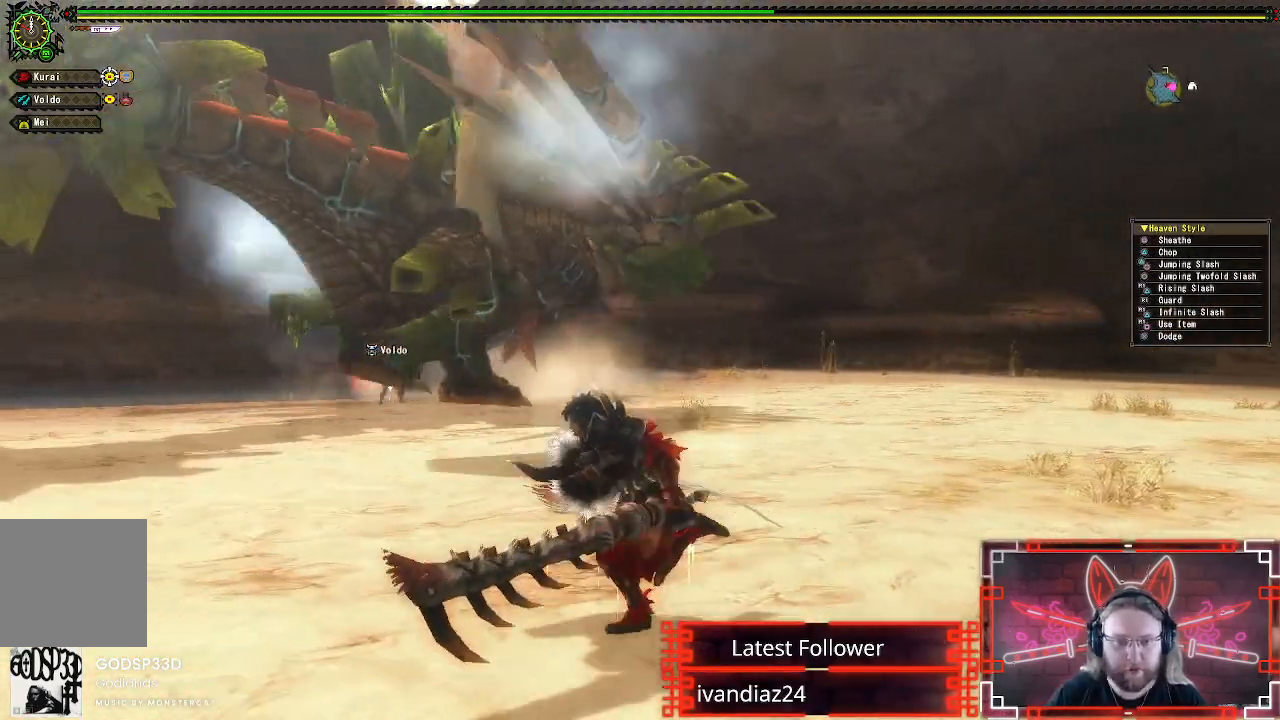
{"buttons": [], "left_stick": "left", "right_stick": "center", "events": []}
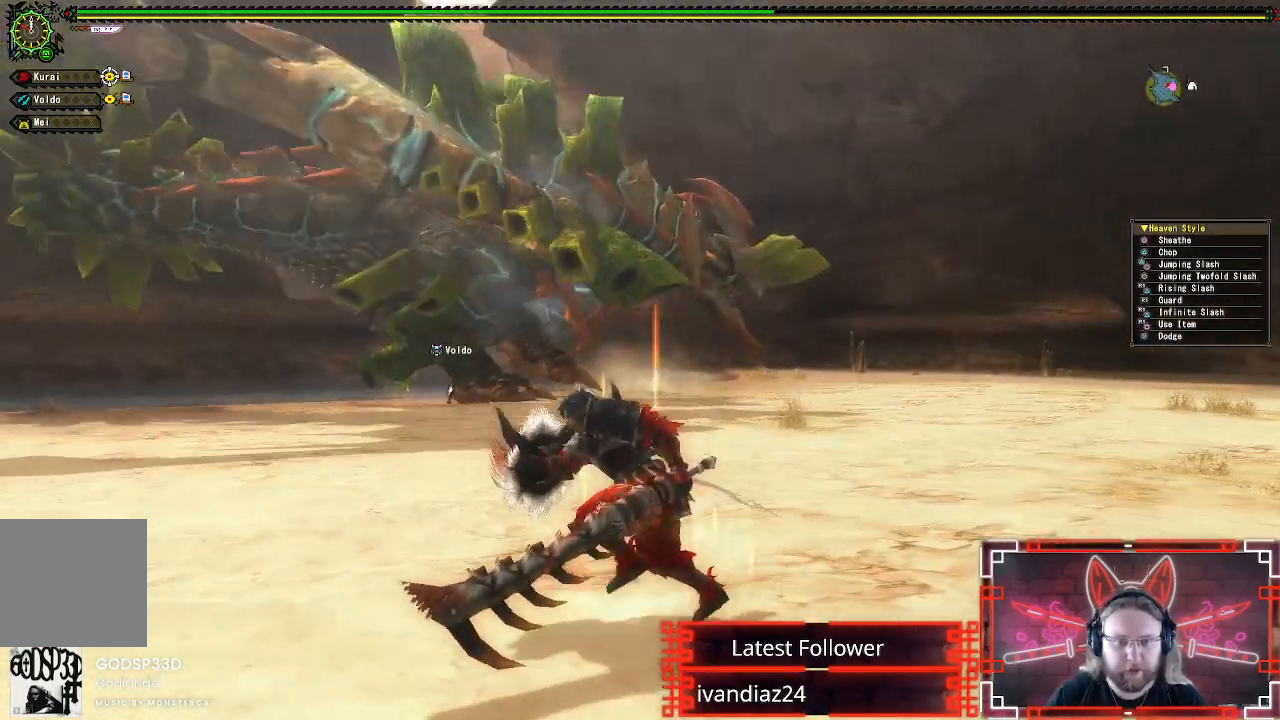
{"buttons": [], "left_stick": "up", "right_stick": "center", "events": [[33, "left_stick", "down-left"], [133, "left_stick", "left"], [317, "left_stick", "up-left"], [433, "left_stick", "up"]]}
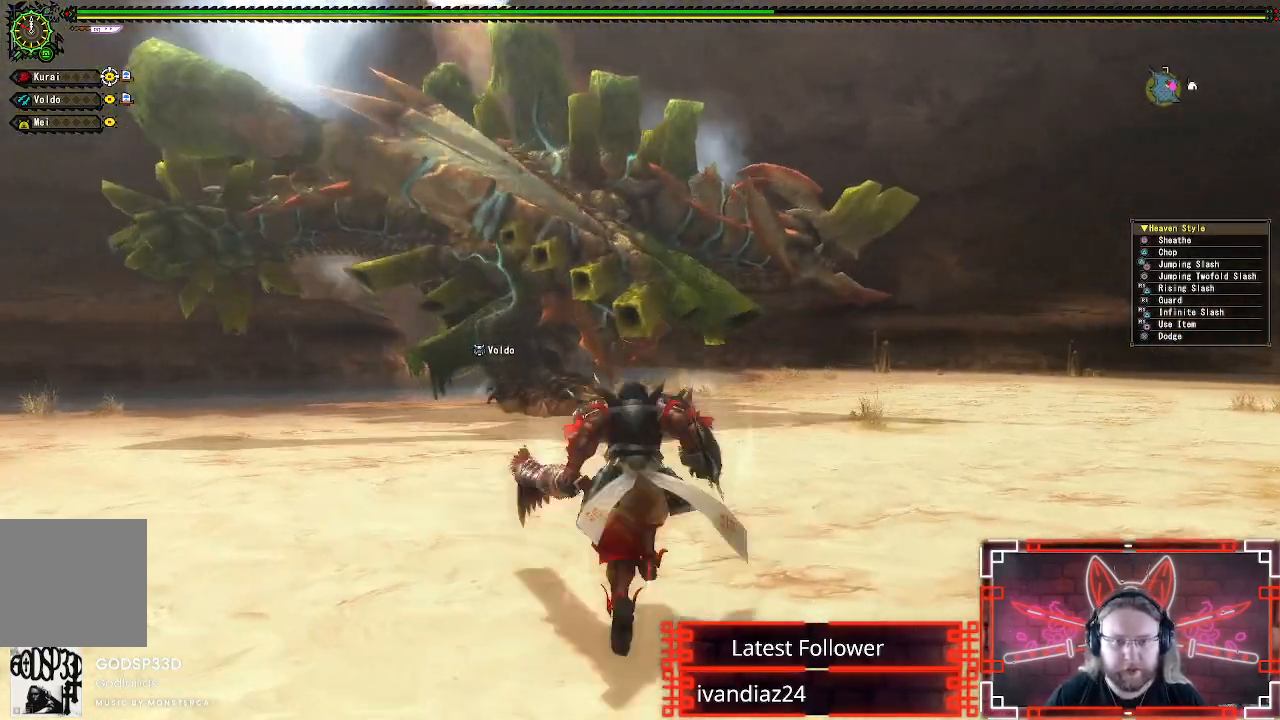
{"buttons": [], "left_stick": "left", "right_stick": "center", "events": [[117, "left_stick", "up-left"], [417, "left_stick", "left"]]}
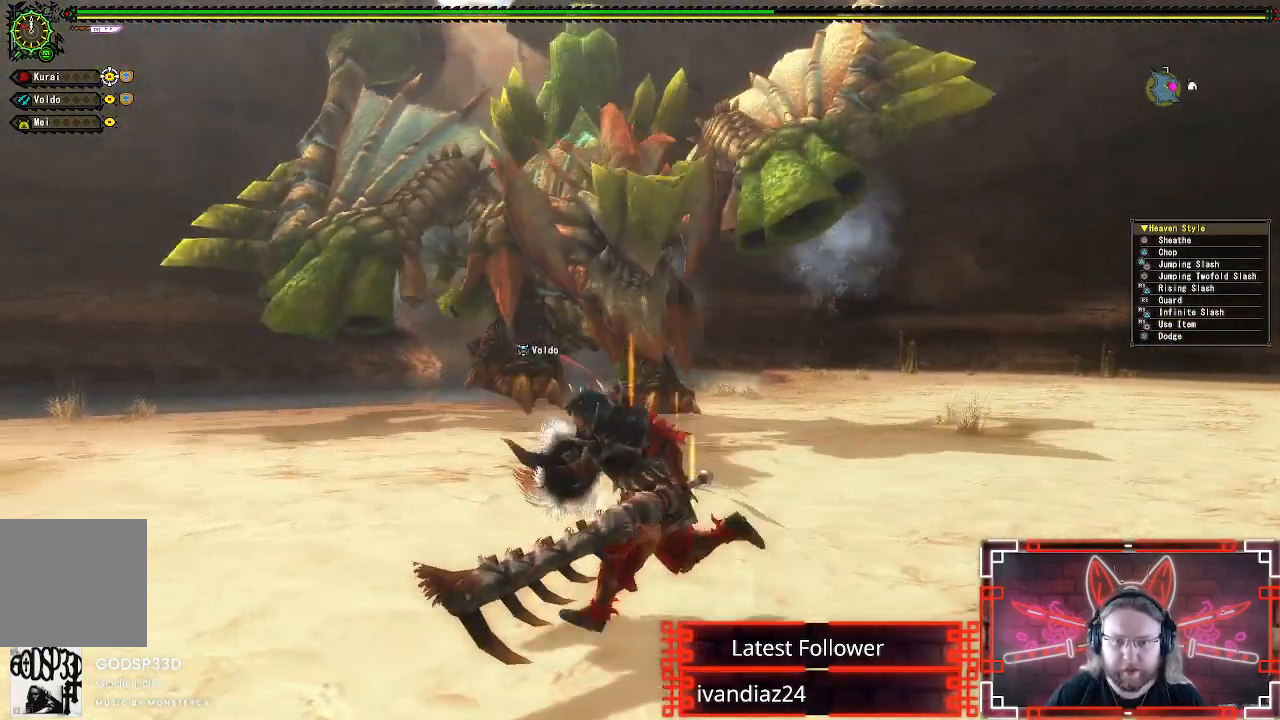
{"buttons": [], "left_stick": "left", "right_stick": "center", "events": [[250, "right_stick", "right"], [350, "left_stick", "up-left"], [433, "right_stick", "center"], [450, "left_stick", "left"]]}
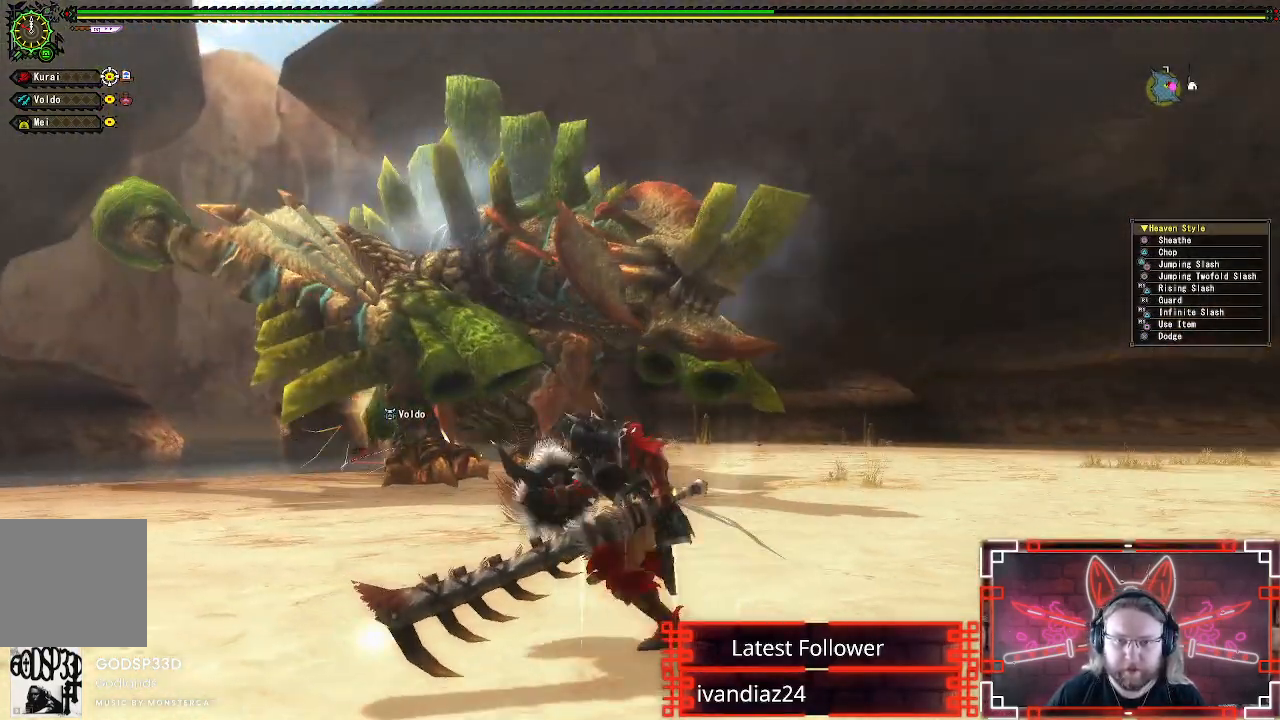
{"buttons": [], "left_stick": "left", "right_stick": "center", "events": []}
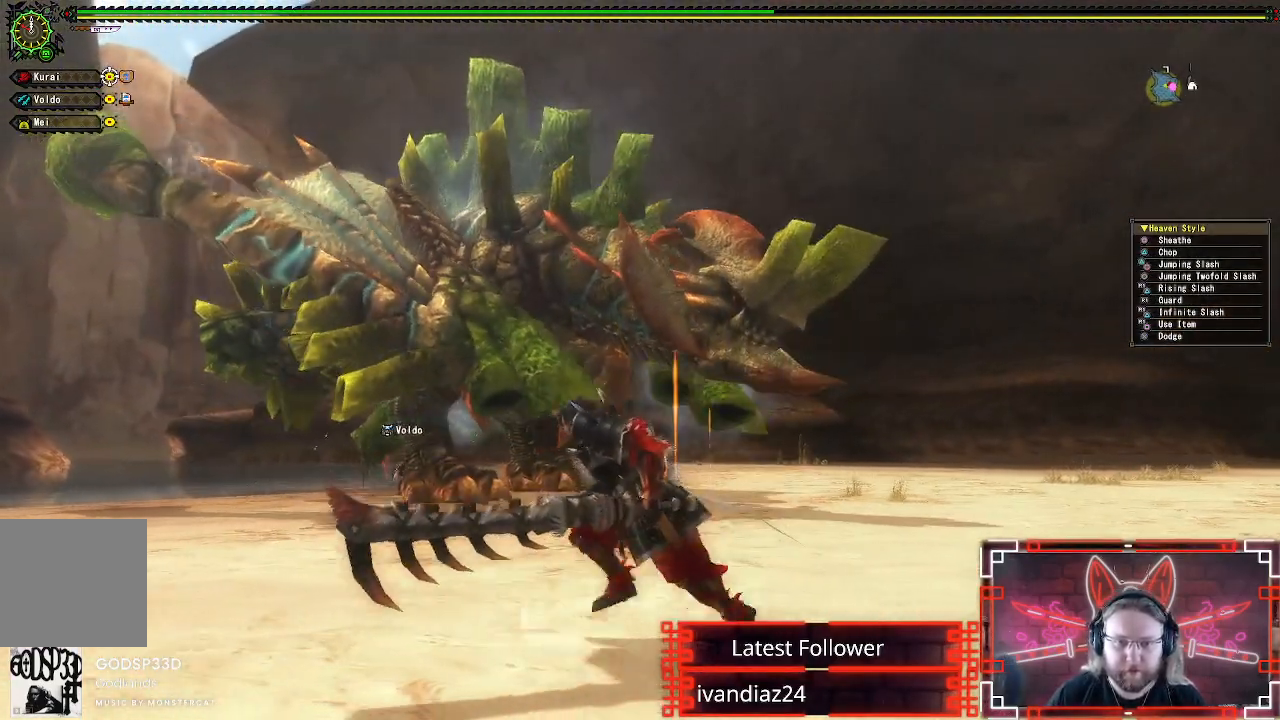
{"buttons": [], "left_stick": "left", "right_stick": "center", "events": []}
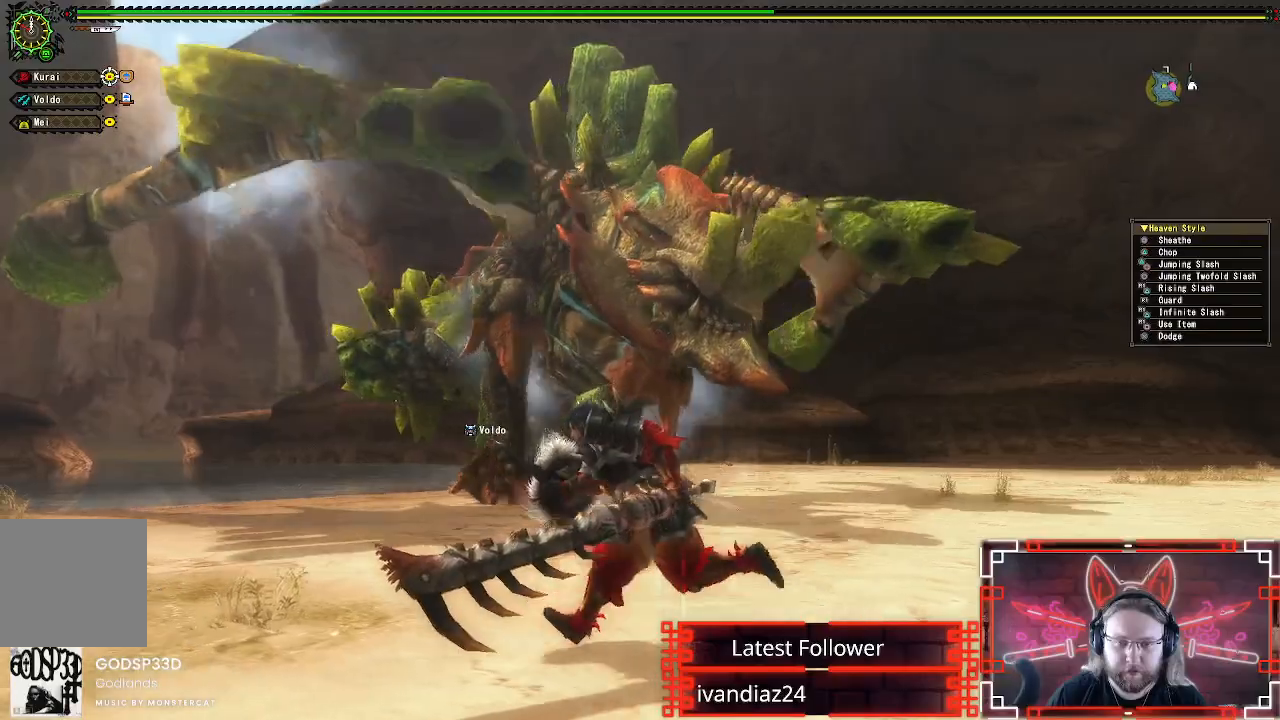
{"buttons": [], "left_stick": "up-left", "right_stick": "center", "events": [[367, "left_stick", "up-left"]]}
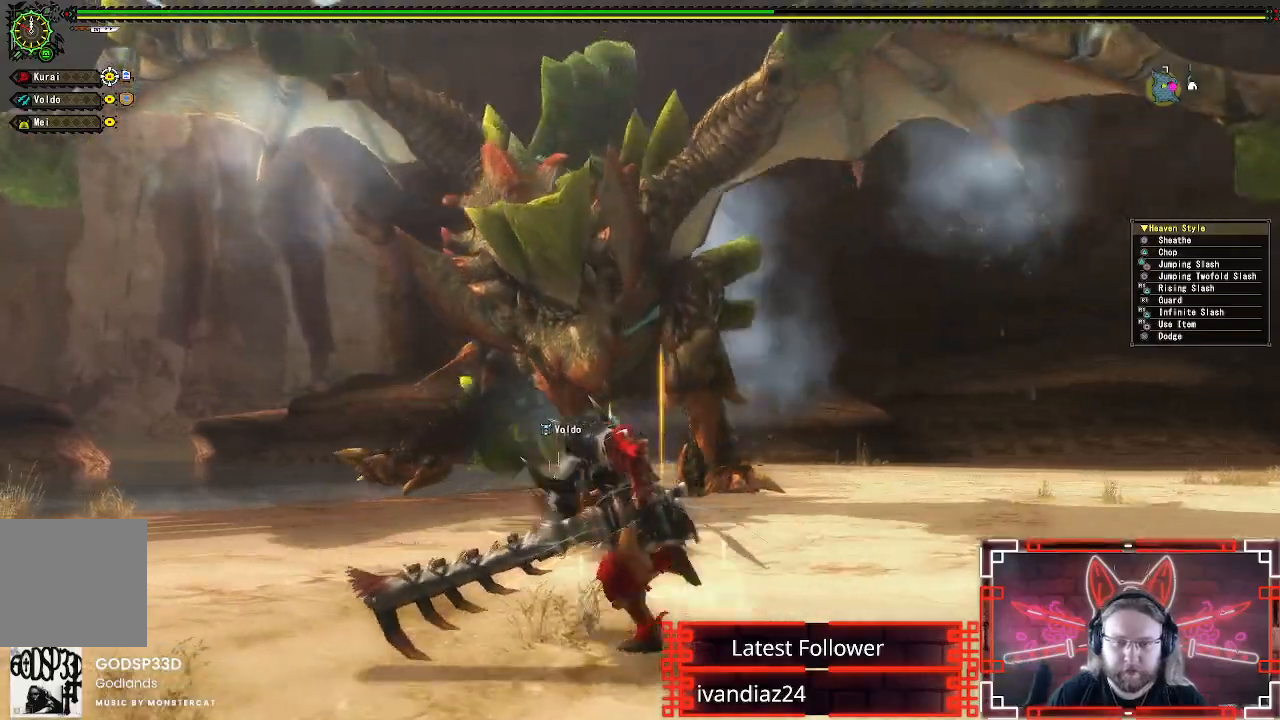
{"buttons": [], "left_stick": "left", "right_stick": "right", "events": [[267, "left_stick", "left"], [450, "right_stick", "right"]]}
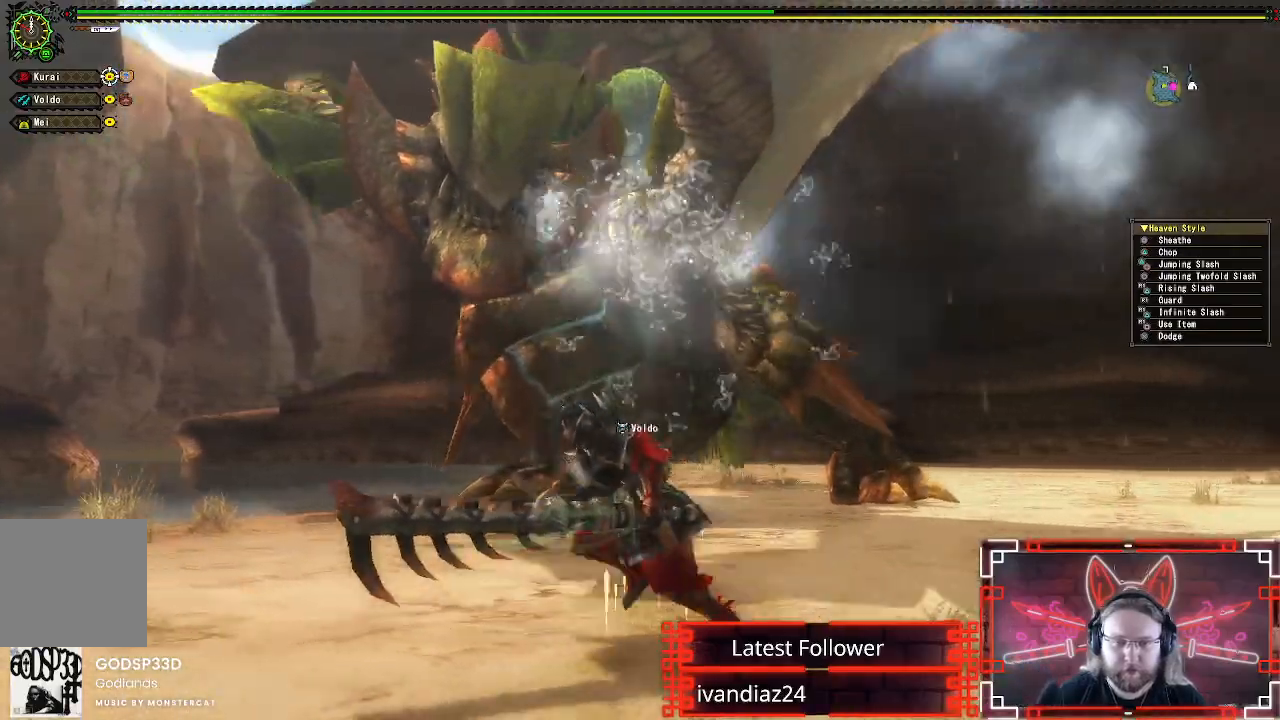
{"buttons": [], "left_stick": "left", "right_stick": "center", "events": [[117, "right_stick", "center"]]}
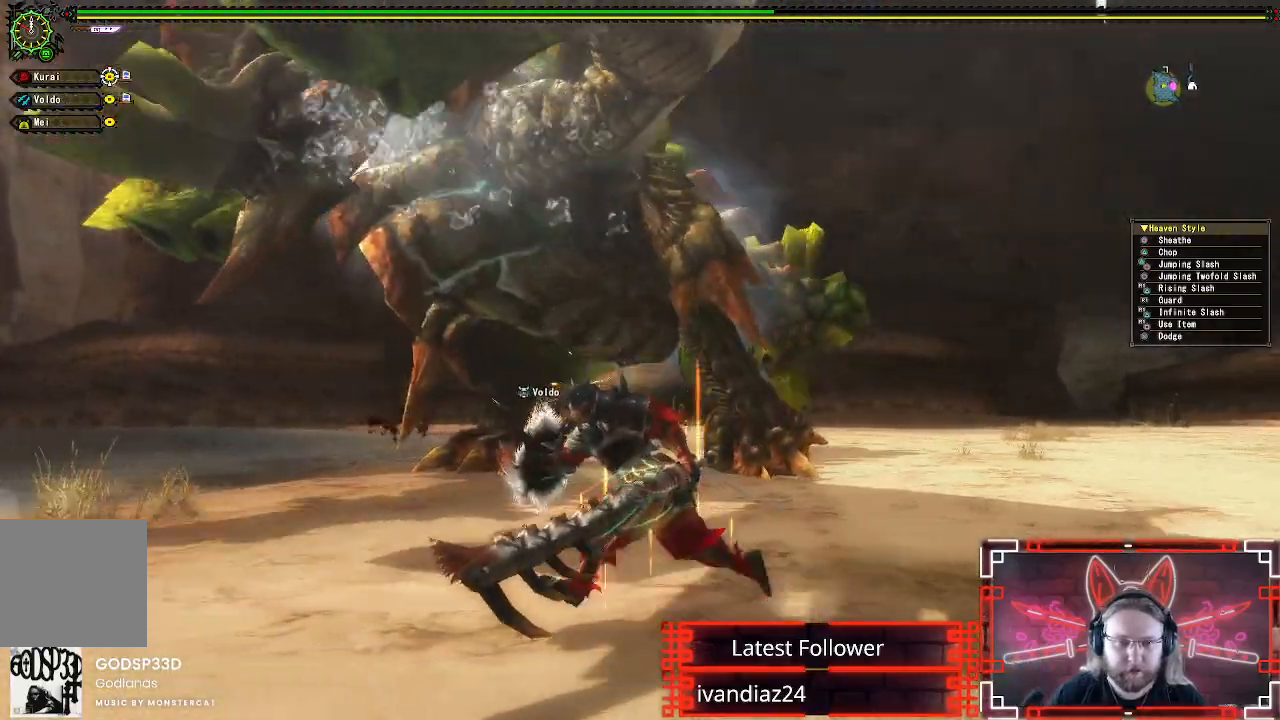
{"buttons": [], "left_stick": "up", "right_stick": "center", "events": [[117, "left_stick", "up-left"], [250, "left_stick", "up"]]}
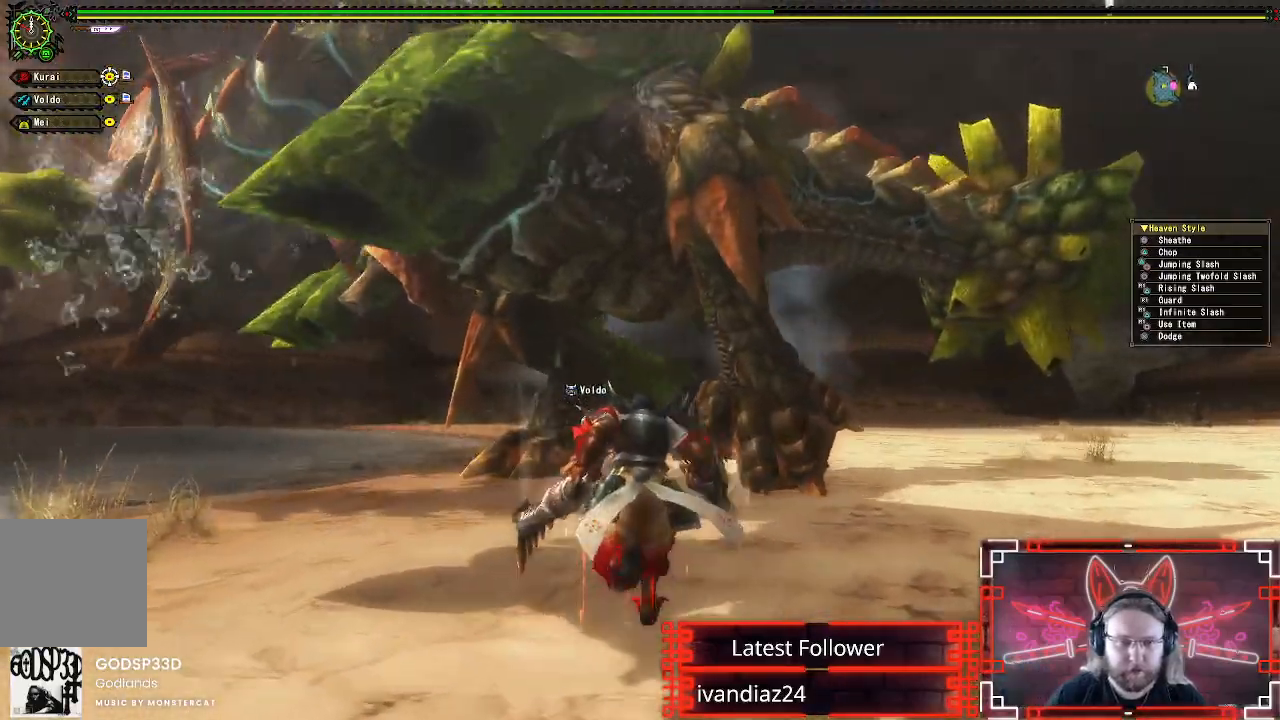
{"buttons": [], "left_stick": "up", "right_stick": "center", "events": []}
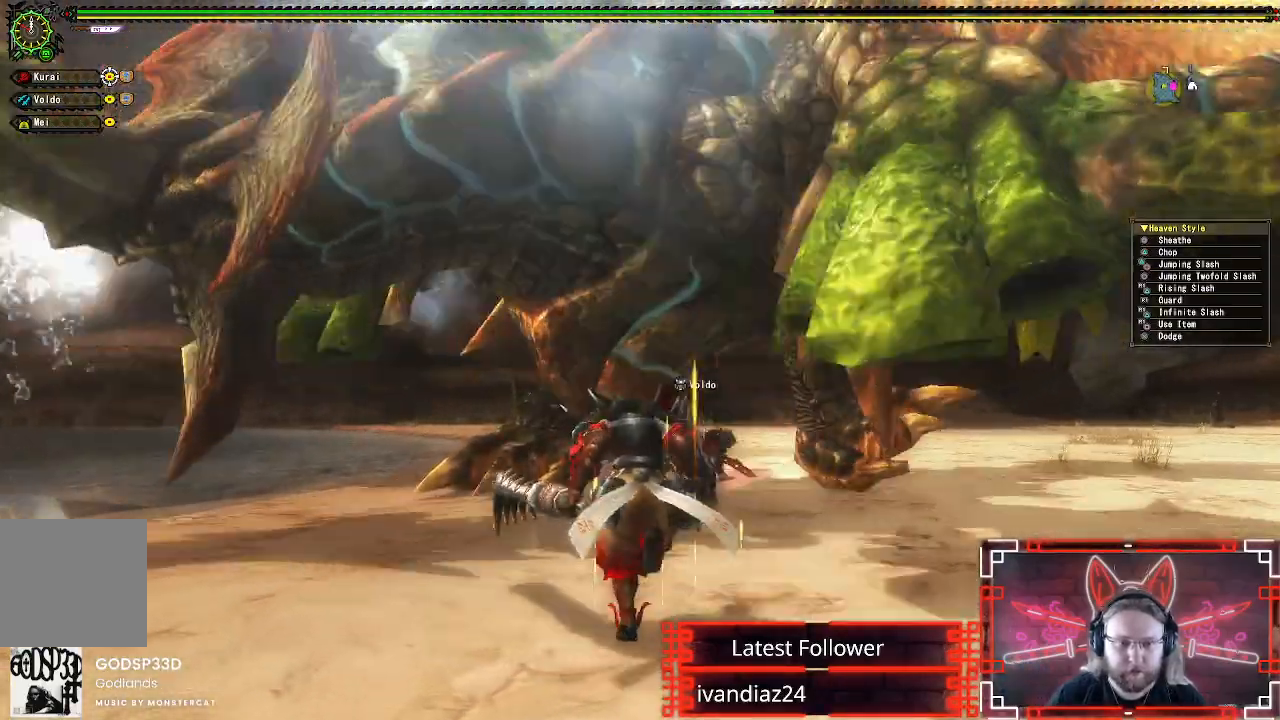
{"buttons": [], "left_stick": "up", "right_stick": "center", "events": [[67, "A", "down"], [383, "A", "up"]]}
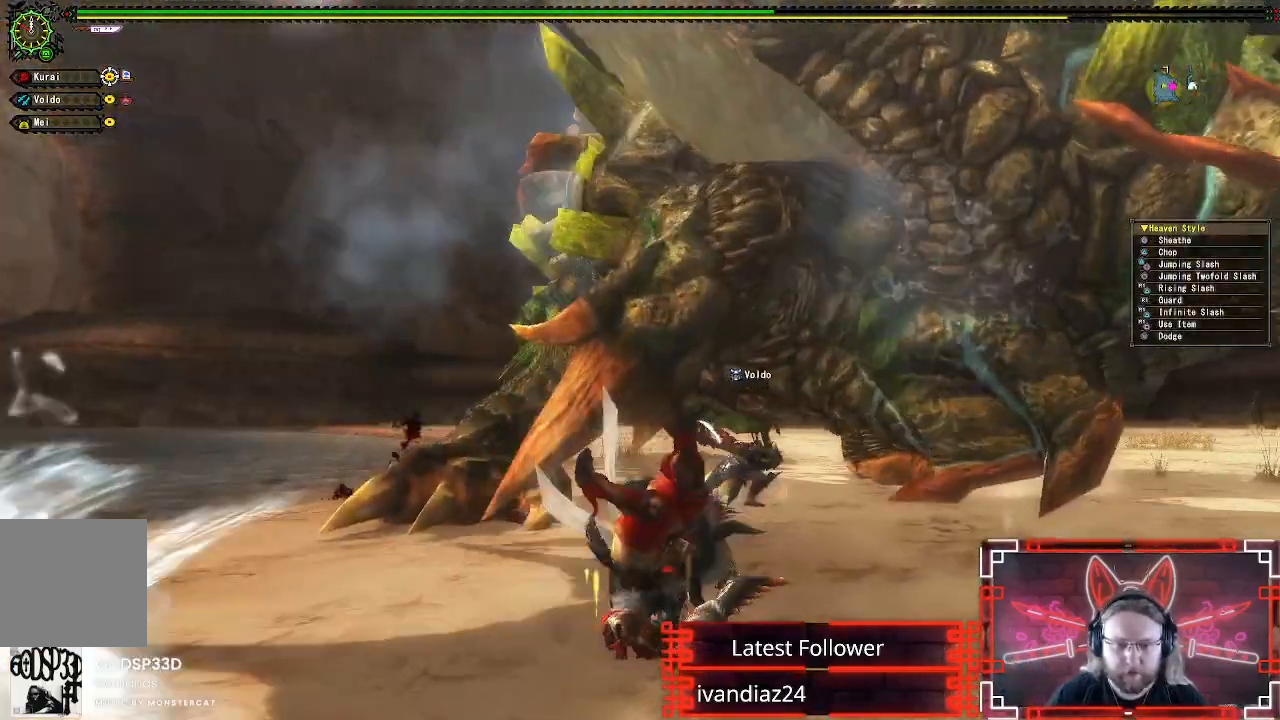
{"buttons": [], "left_stick": "up", "right_stick": "center", "events": []}
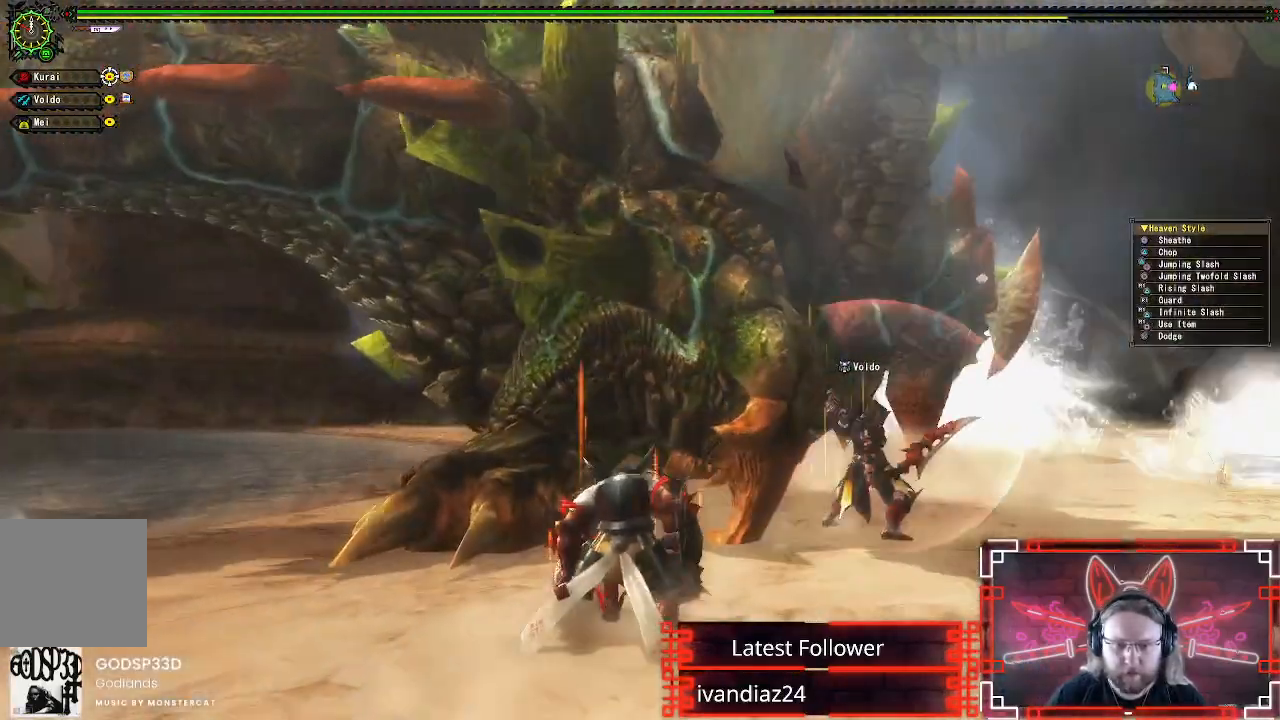
{"buttons": ["B", "Y"], "left_stick": "up", "right_stick": "center", "events": [[467, "B", "down"], [467, "Y", "down"]]}
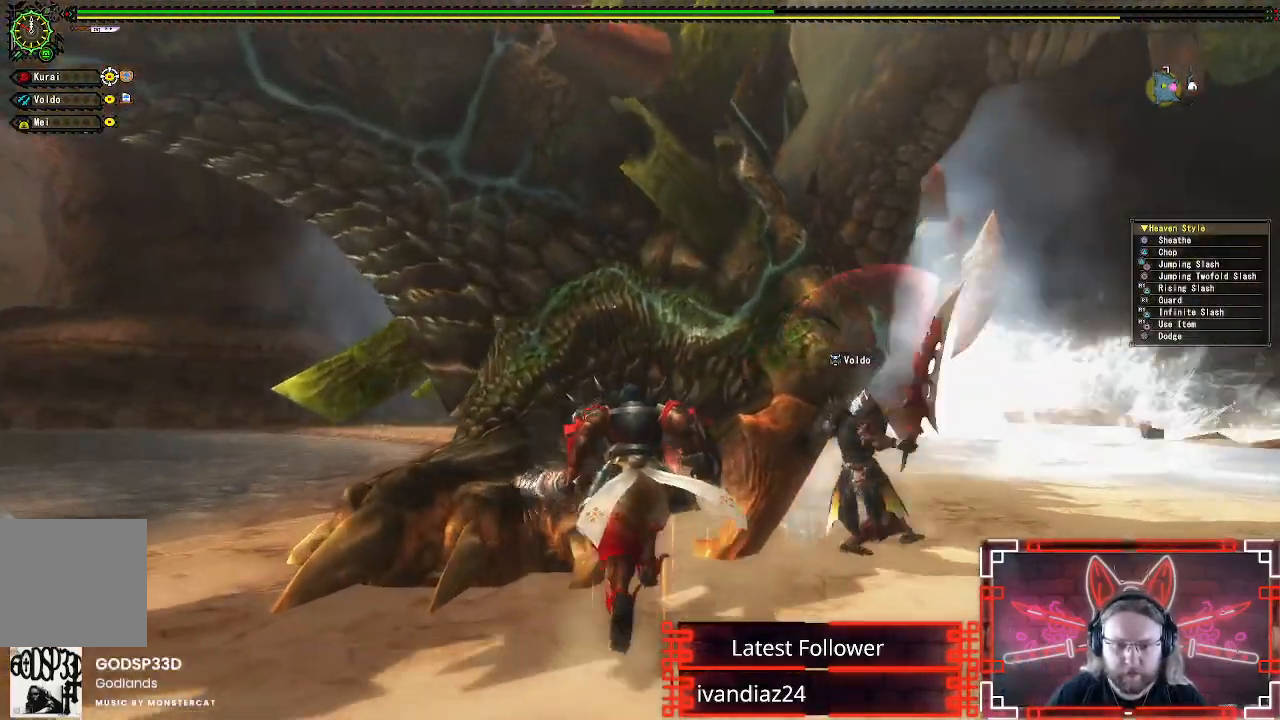
{"buttons": ["Y"], "left_stick": "center", "right_stick": "center"}
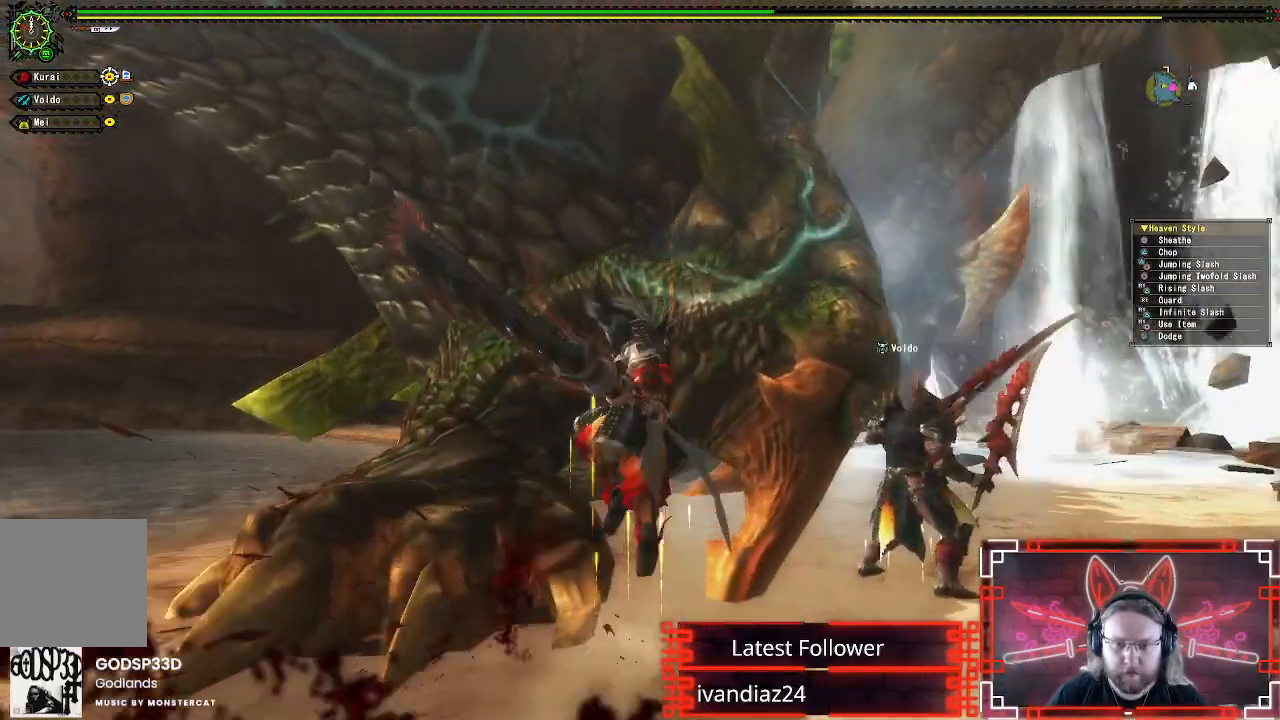
{"buttons": [], "left_stick": "center", "right_stick": "center", "events": [[17, "DPAD_RIGHT", "down"], [83, "Y", "up"], [183, "Y", "down"], [217, "DPAD_RIGHT", "up"], [283, "Y", "up"], [367, "Y", "down"], [483, "Y", "up"]]}
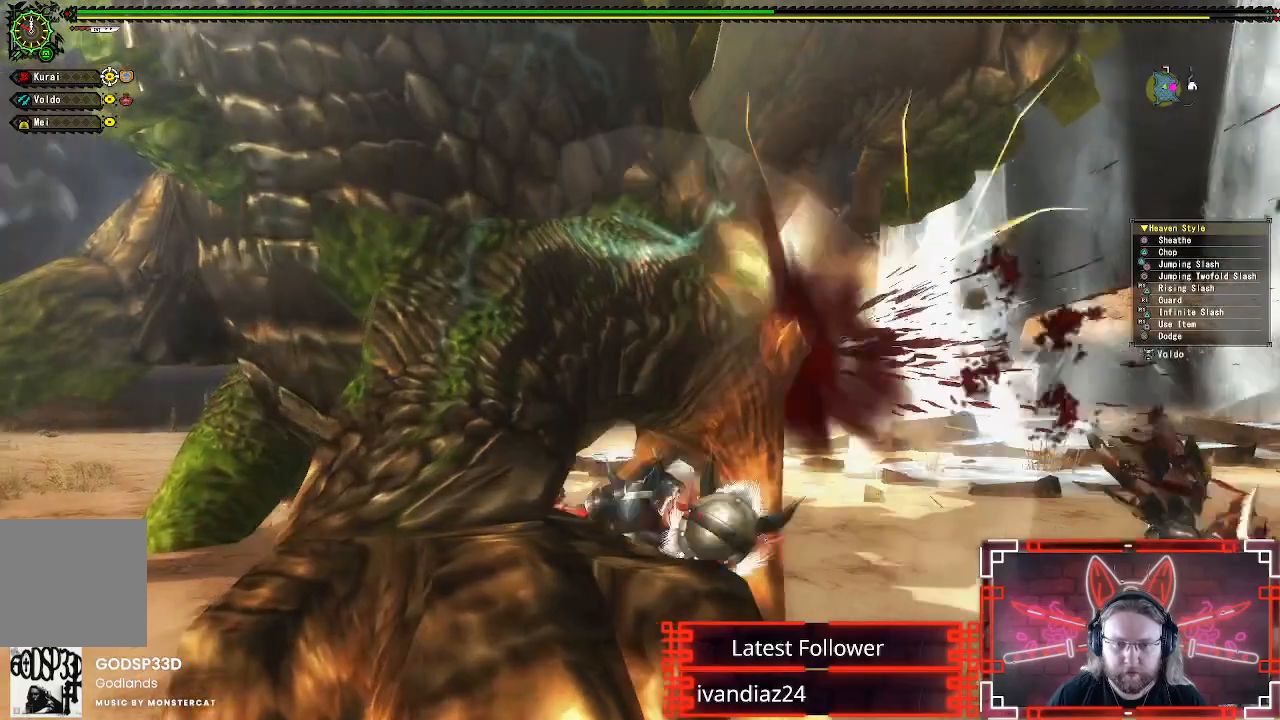
{"buttons": ["Y"], "left_stick": "center", "right_stick": "center", "events": [[67, "Y", "down"], [167, "Y", "up"], [267, "Y", "down"], [367, "Y", "up"], [450, "Y", "down"]]}
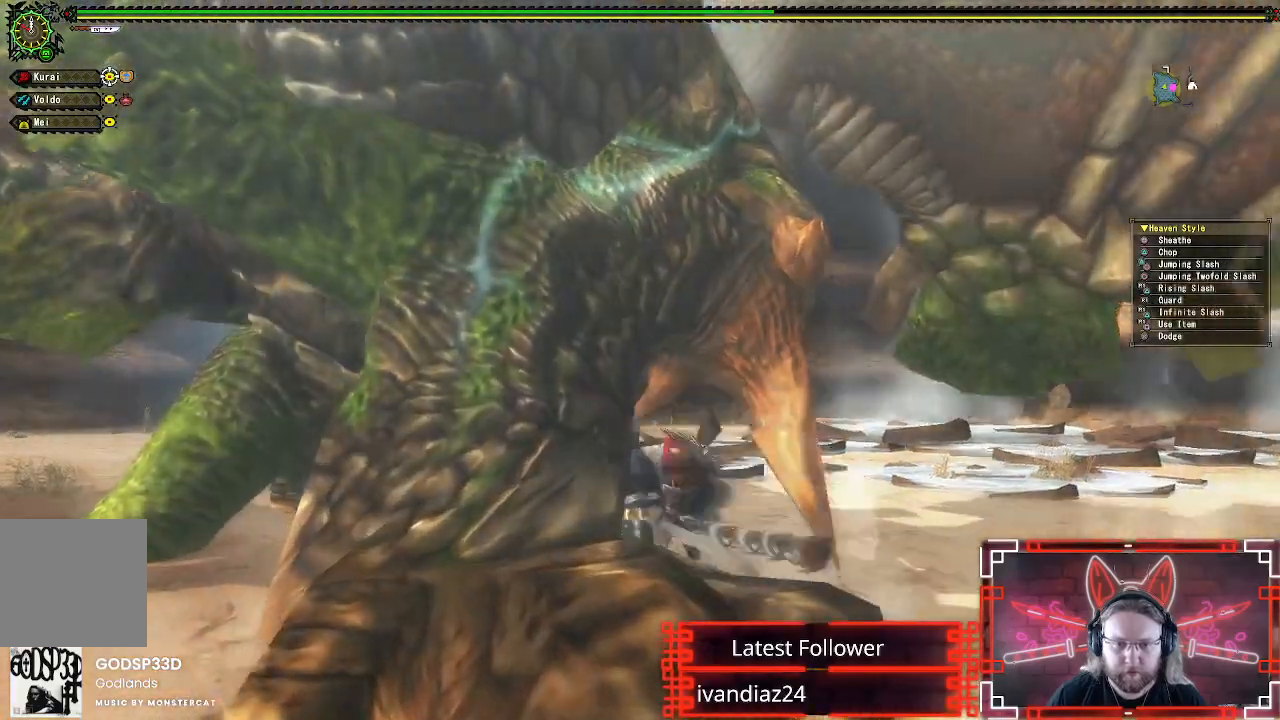
{"buttons": [], "left_stick": "center", "right_stick": "center", "events": [[50, "Y", "up"], [133, "Y", "down"], [250, "Y", "up"], [350, "Y", "down"], [433, "Y", "up"]]}
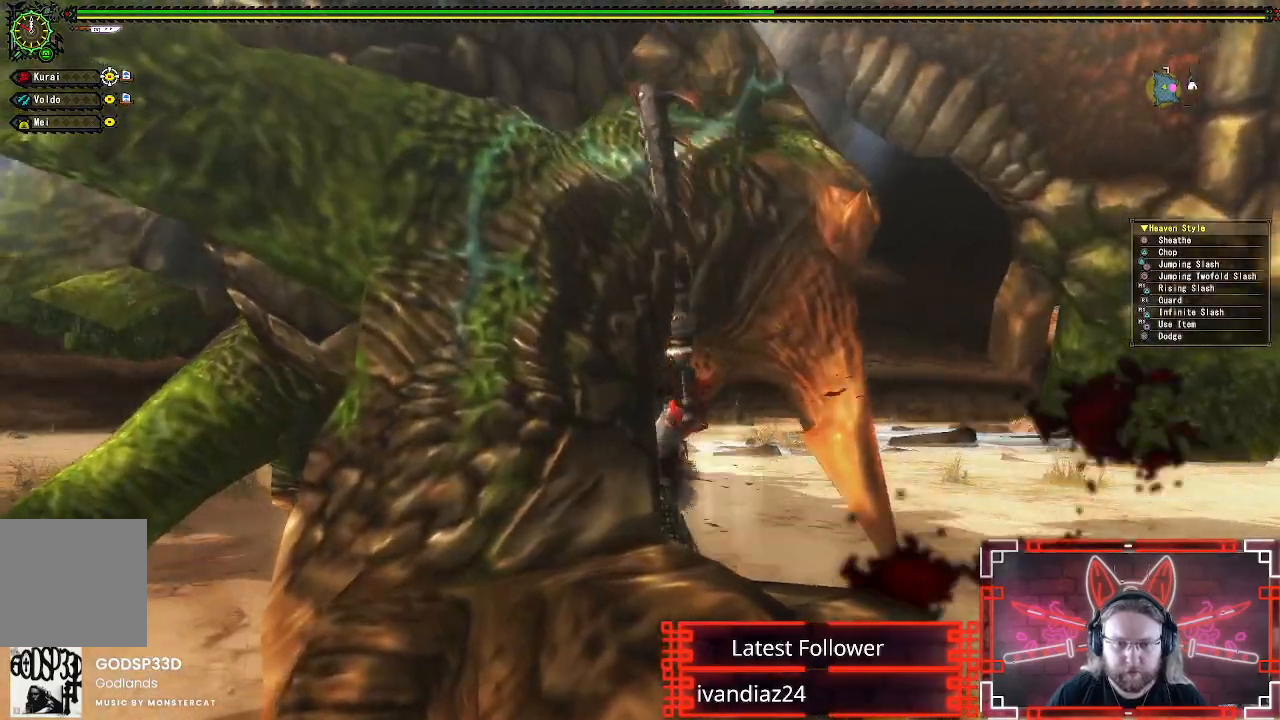
{"buttons": ["Y"], "left_stick": "center", "right_stick": "center", "events": [[33, "Y", "down"], [133, "Y", "up"], [150, "DPAD_LEFT", "down"], [217, "Y", "down"], [283, "DPAD_LEFT", "up"], [333, "Y", "up"], [417, "Y", "down"]]}
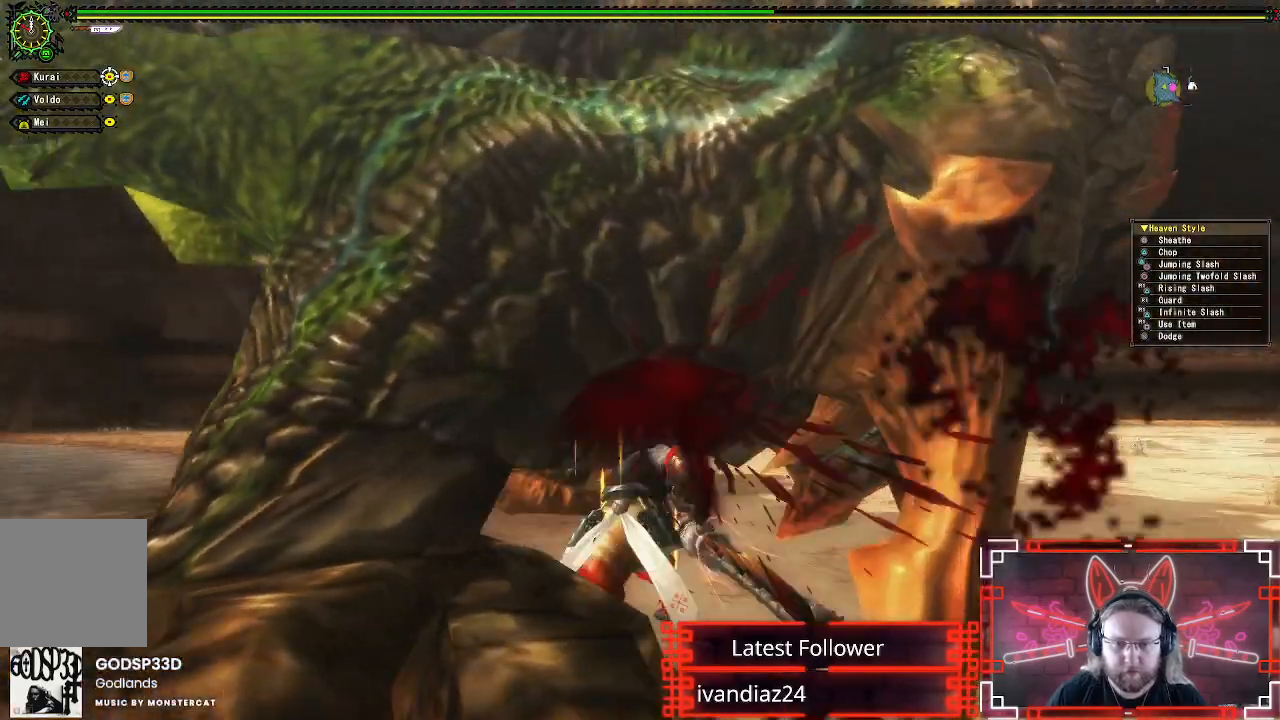
{"buttons": [], "left_stick": "center", "right_stick": "center", "events": [[17, "Y", "up"], [117, "Y", "down"], [233, "Y", "up"], [367, "B", "down"], [483, "B", "up"]]}
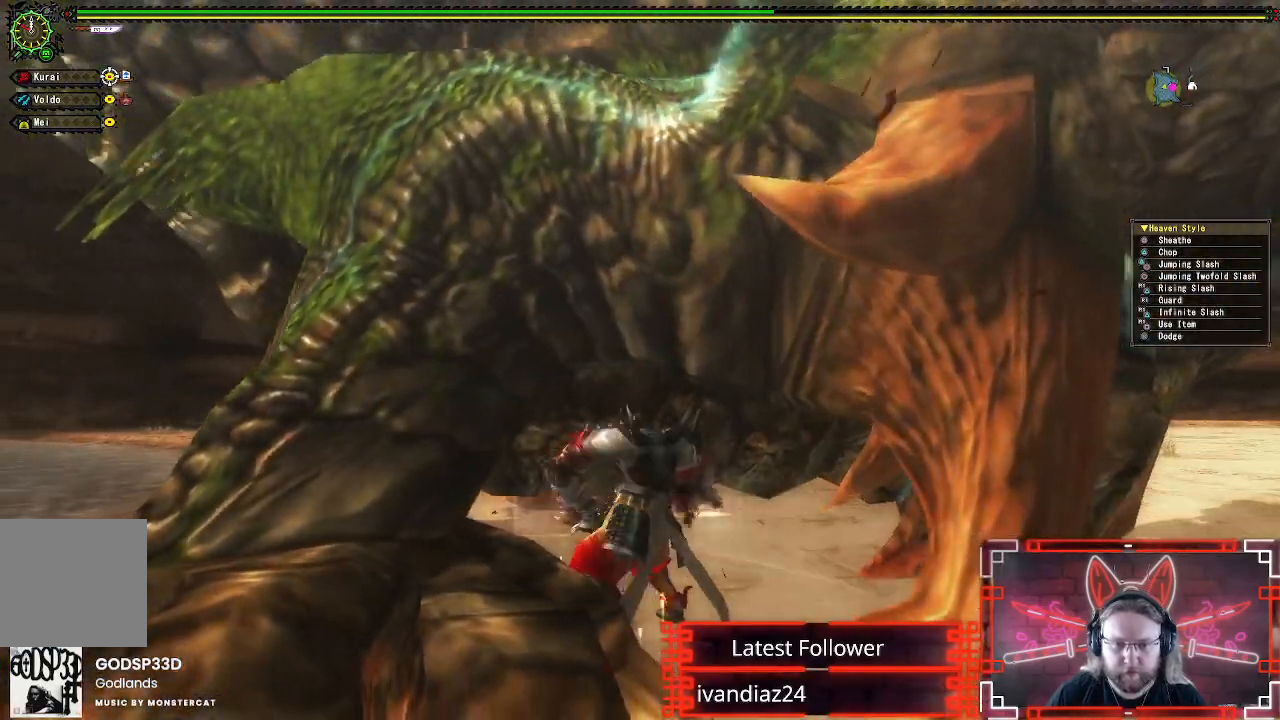
{"buttons": ["B"], "left_stick": "center", "right_stick": "center", "events": [[67, "B", "down"], [167, "B", "up"], [250, "B", "down"], [350, "B", "up"], [433, "B", "down"]]}
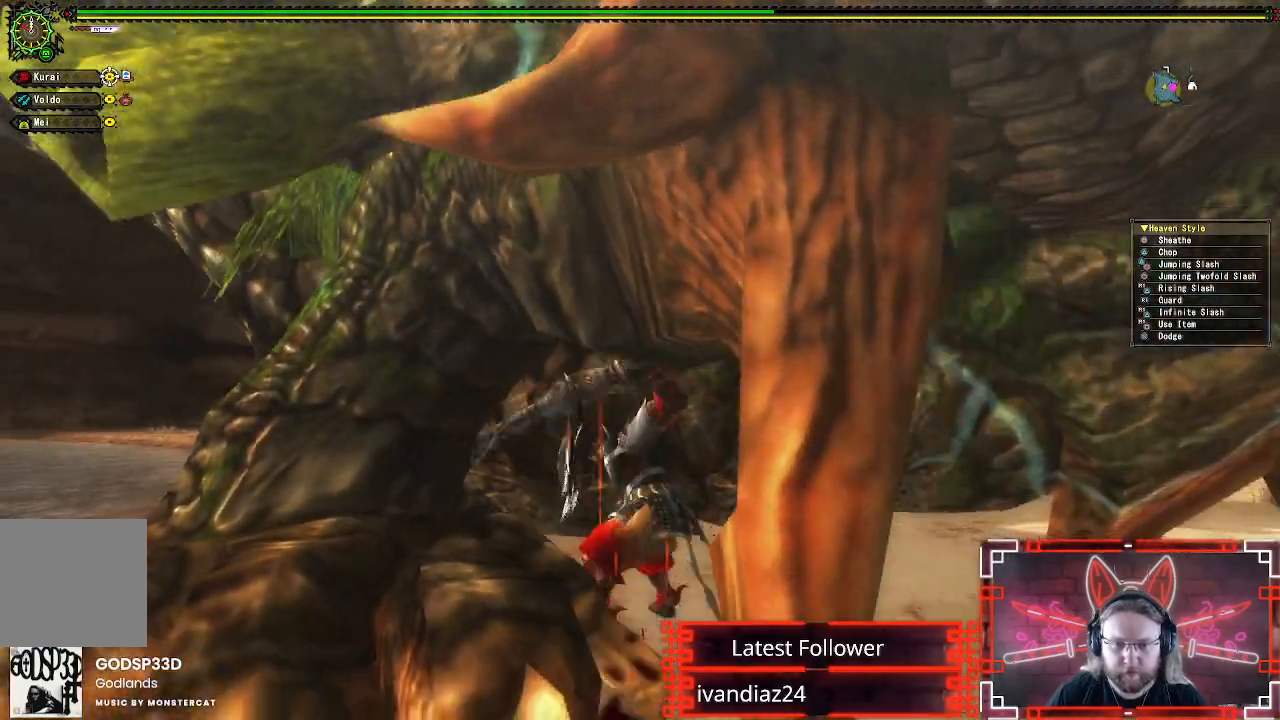
{"buttons": ["B"], "left_stick": "right", "right_stick": "center", "events": [[33, "B", "up"], [117, "B", "down"], [217, "B", "up"], [283, "B", "down"], [383, "B", "up"], [467, "B", "down"], [483, "left_stick", "right"]]}
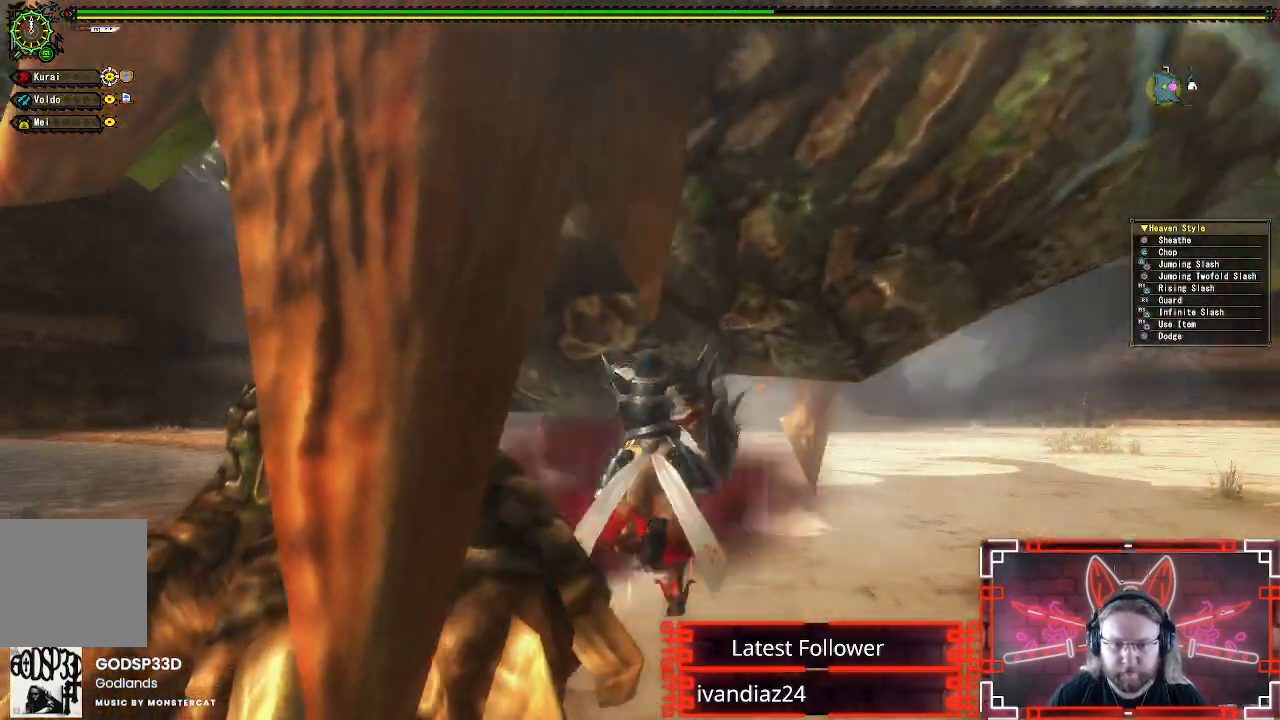
{"buttons": [], "left_stick": "right", "right_stick": "center", "events": [[83, "B", "up"], [167, "B", "down"], [283, "B", "up"], [367, "B", "down"], [483, "B", "up"]]}
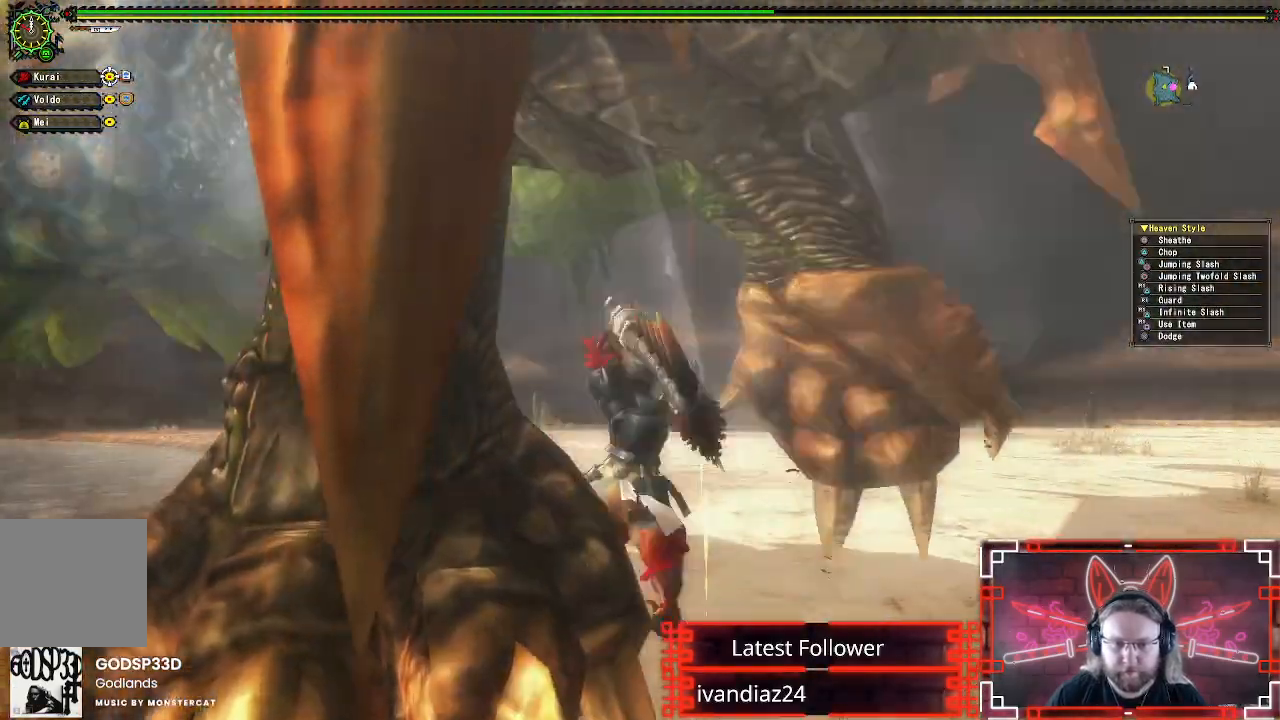
{"buttons": ["A"], "left_stick": "up", "right_stick": "center", "events": [[167, "left_stick", "up"], [283, "A", "down"], [417, "A", "up"], [483, "A", "down"]]}
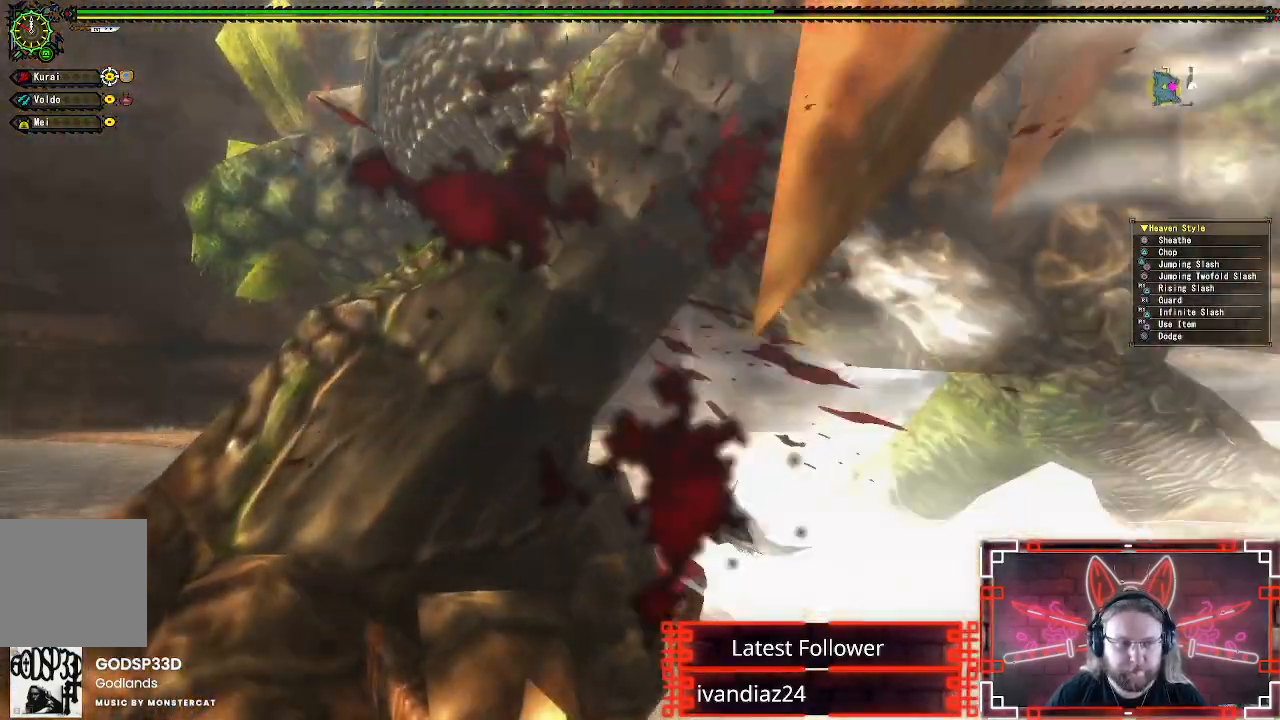
{"buttons": [], "left_stick": "left", "right_stick": "right", "events": [[83, "A", "up"], [233, "right_stick", "right"], [250, "left_stick", "up-left"], [450, "left_stick", "left"]]}
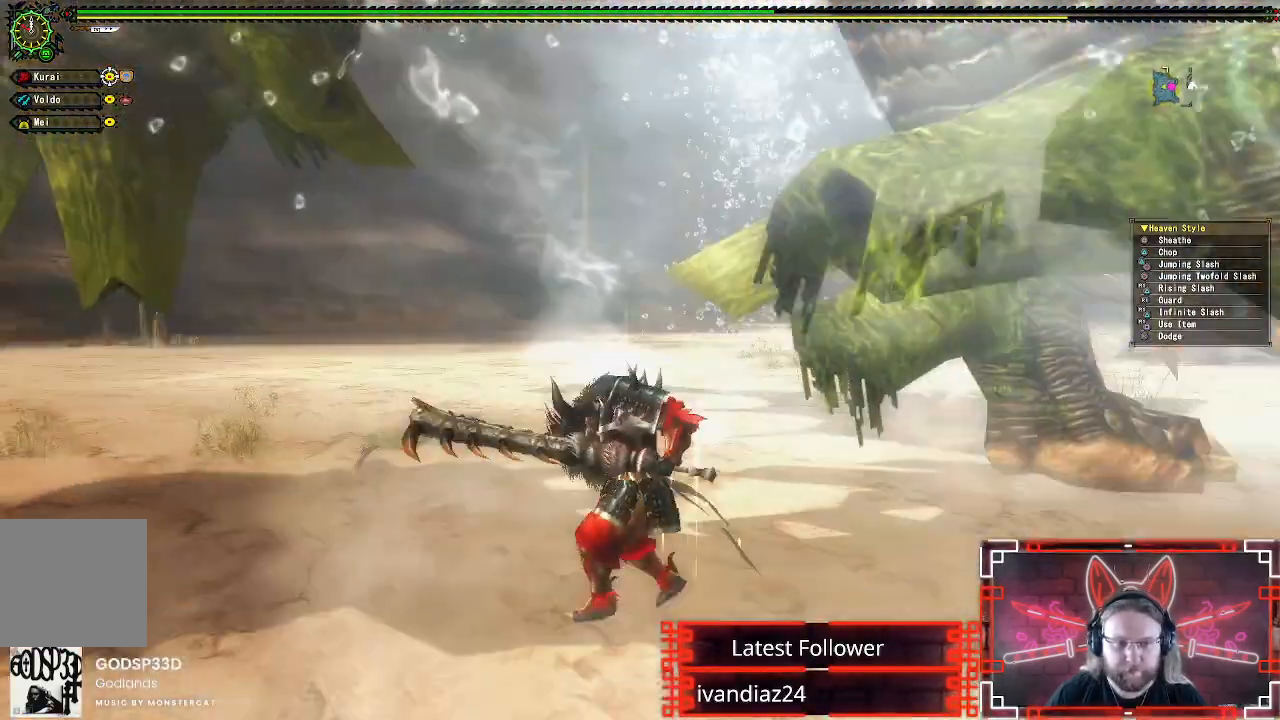
{"buttons": [], "left_stick": "up", "right_stick": "center", "events": [[133, "right_stick", "center"], [467, "left_stick", "up"]]}